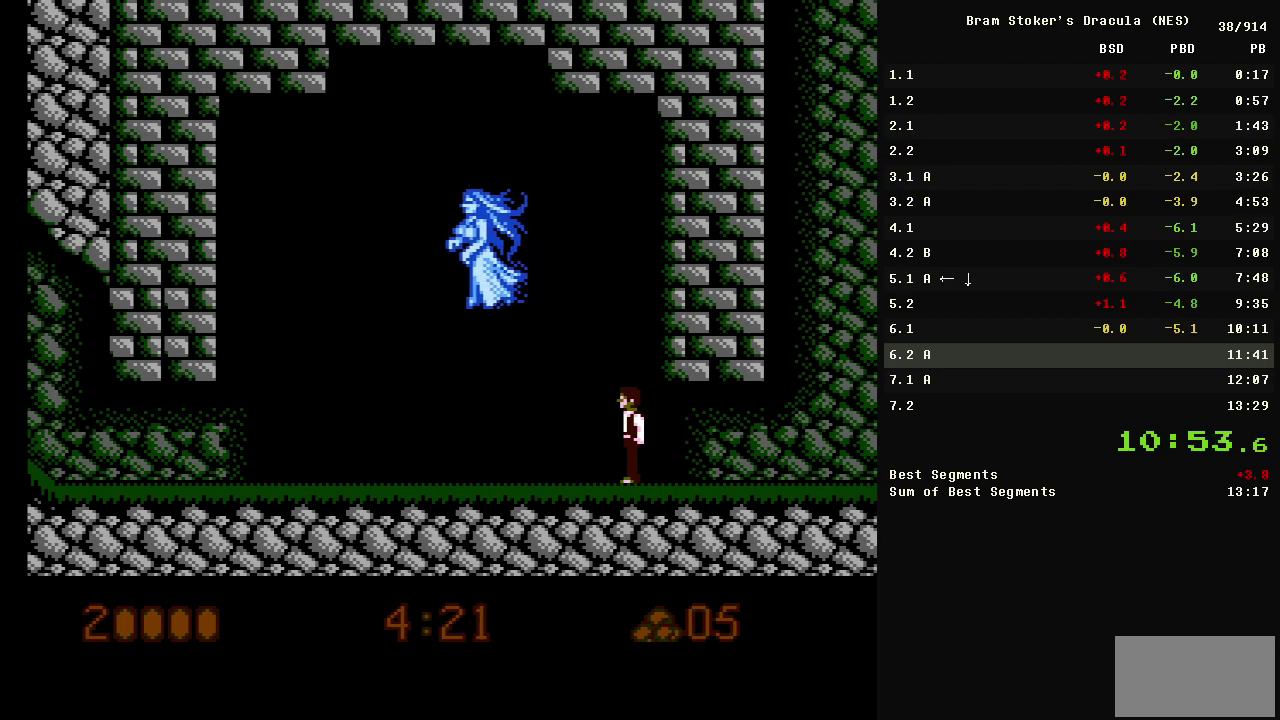
Gameplay with a controller (Nintendo layout); each line is a JSON object with the inputs held at the frame after it. "events" lists button and stick changes between this image and that frame as [ms after this image, input, new state], when the widget could be followed in between. Not read: L3 R3.
{"buttons": ["A", "DPAD_LEFT"], "events": [[133, "A", "down"], [417, "DPAD_LEFT", "down"]]}
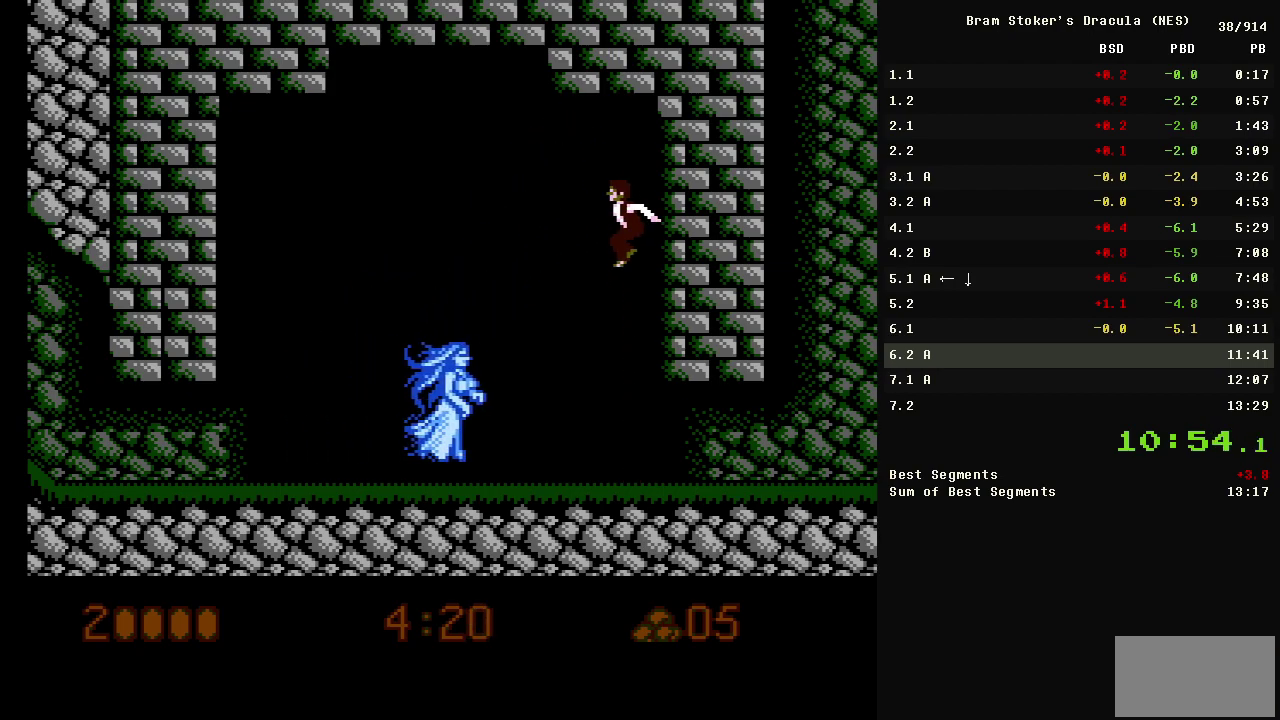
{"buttons": [], "events": [[200, "A", "up"], [433, "DPAD_LEFT", "up"]]}
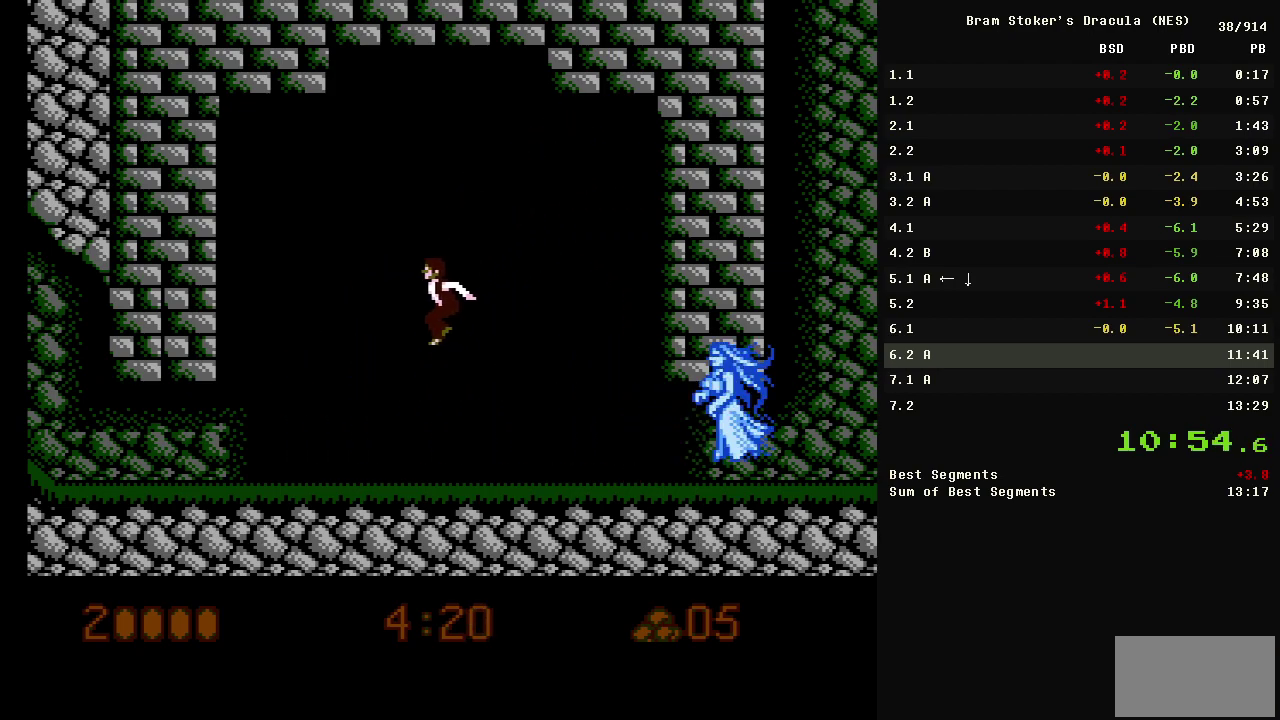
{"buttons": [], "events": []}
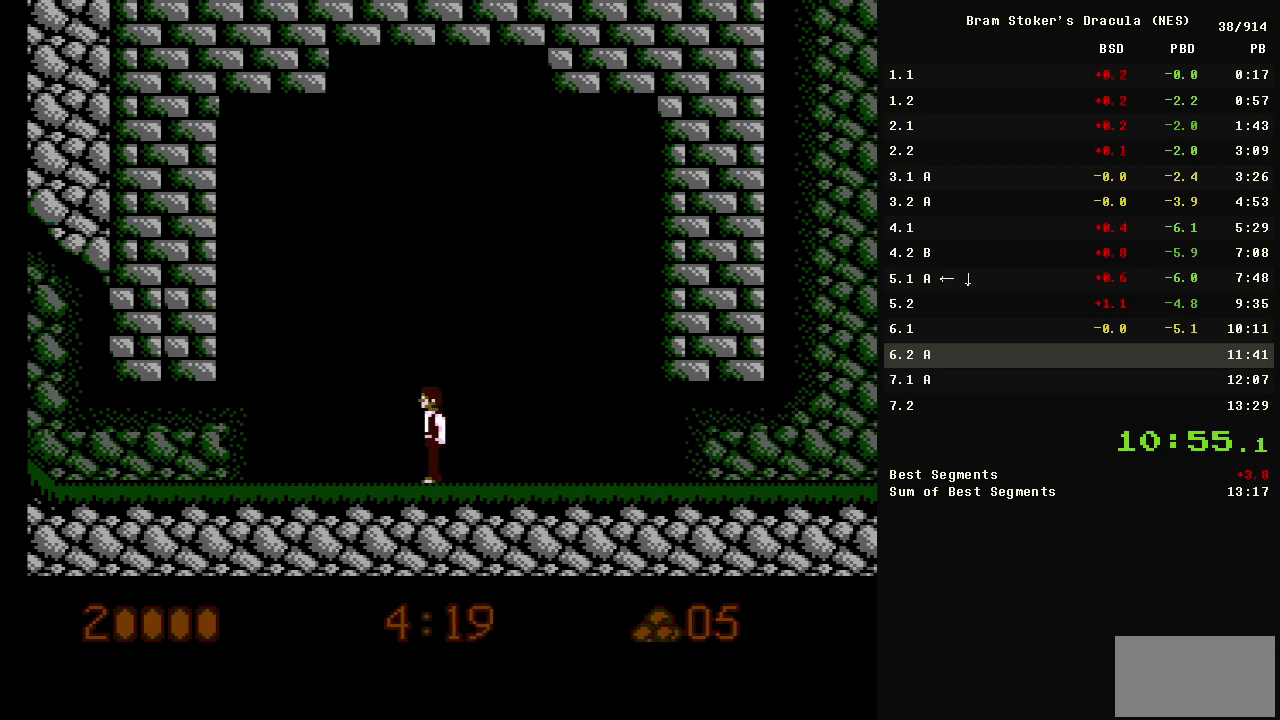
{"buttons": [], "events": []}
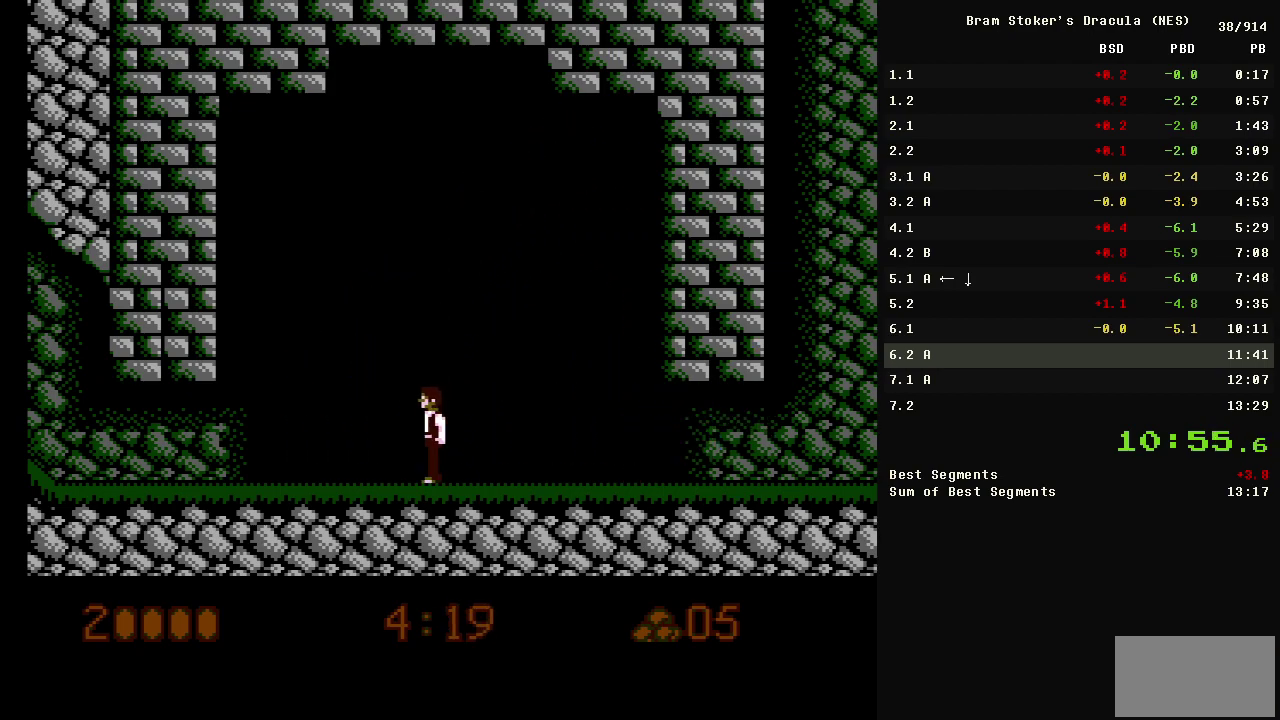
{"buttons": [], "events": []}
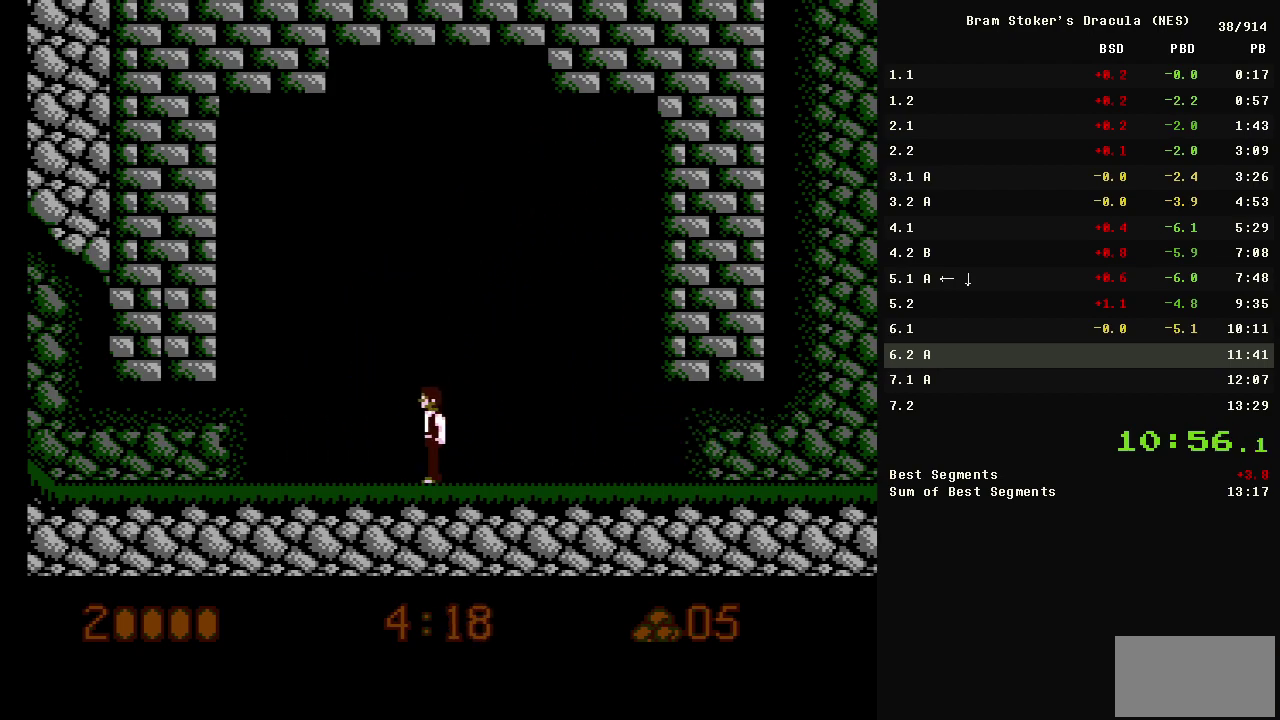
{"buttons": [], "events": []}
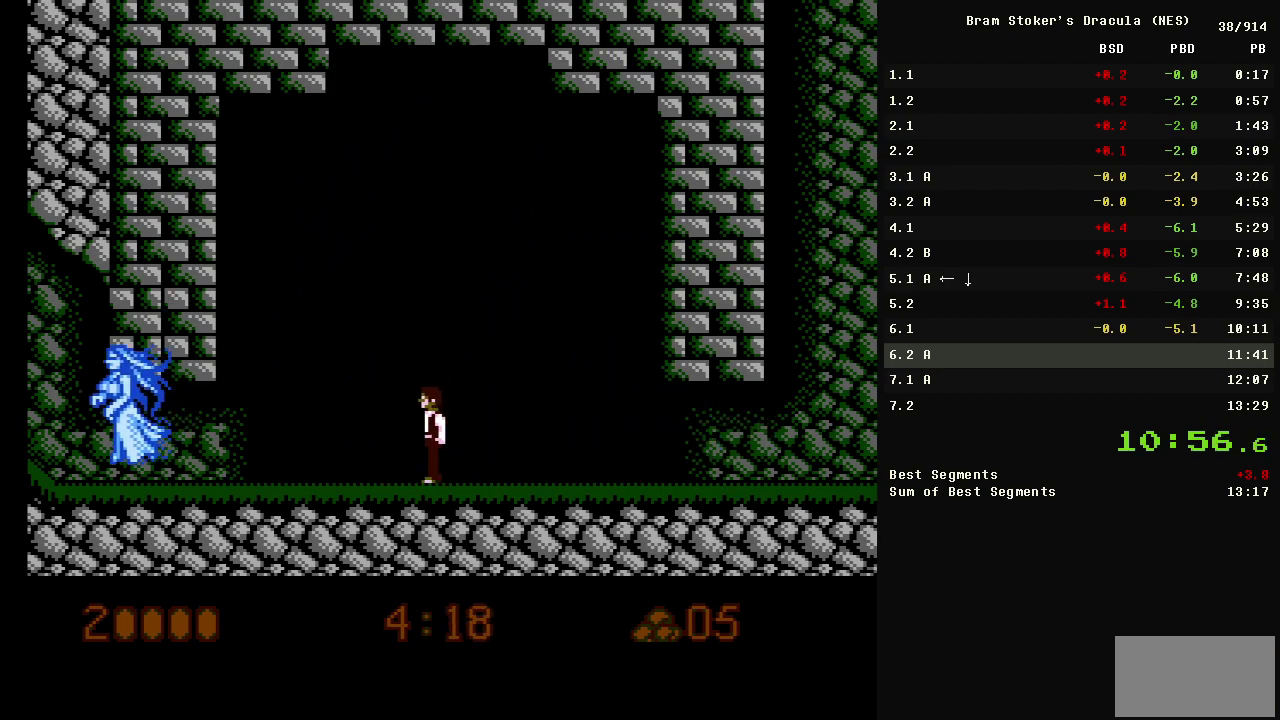
{"buttons": ["DPAD_LEFT"], "events": [[233, "DPAD_LEFT", "down"]]}
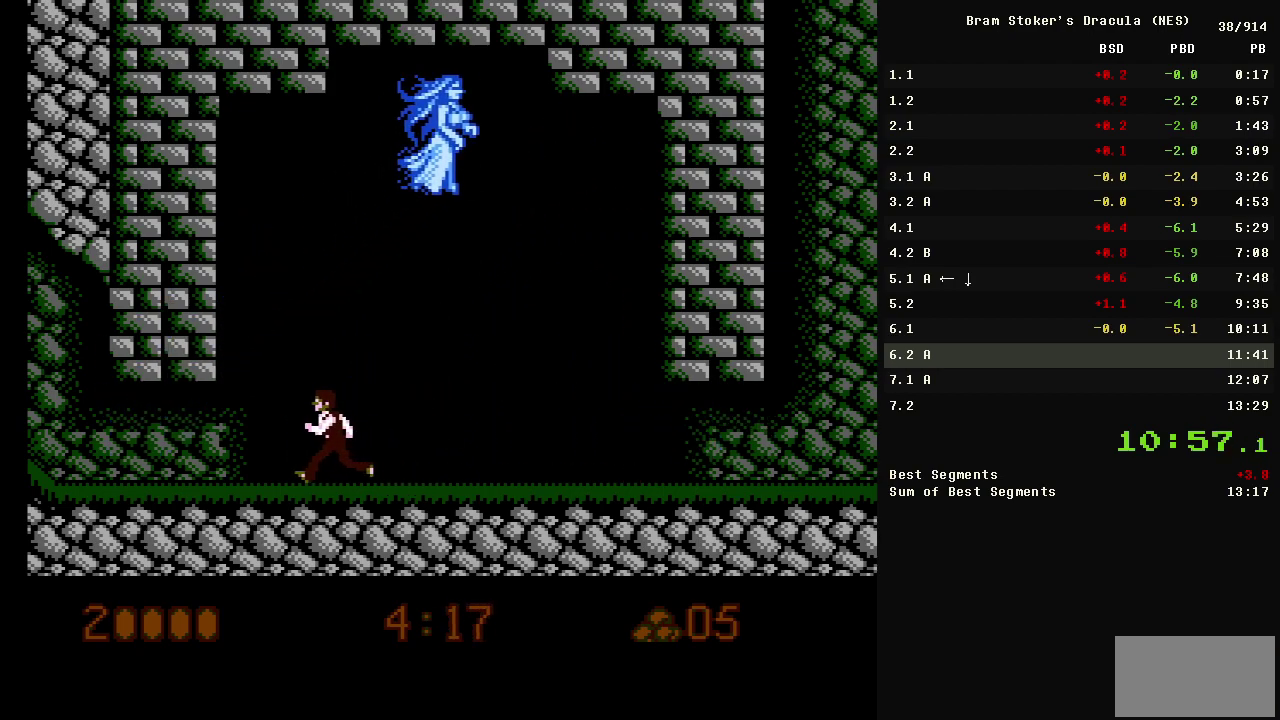
{"buttons": ["DPAD_LEFT"], "events": []}
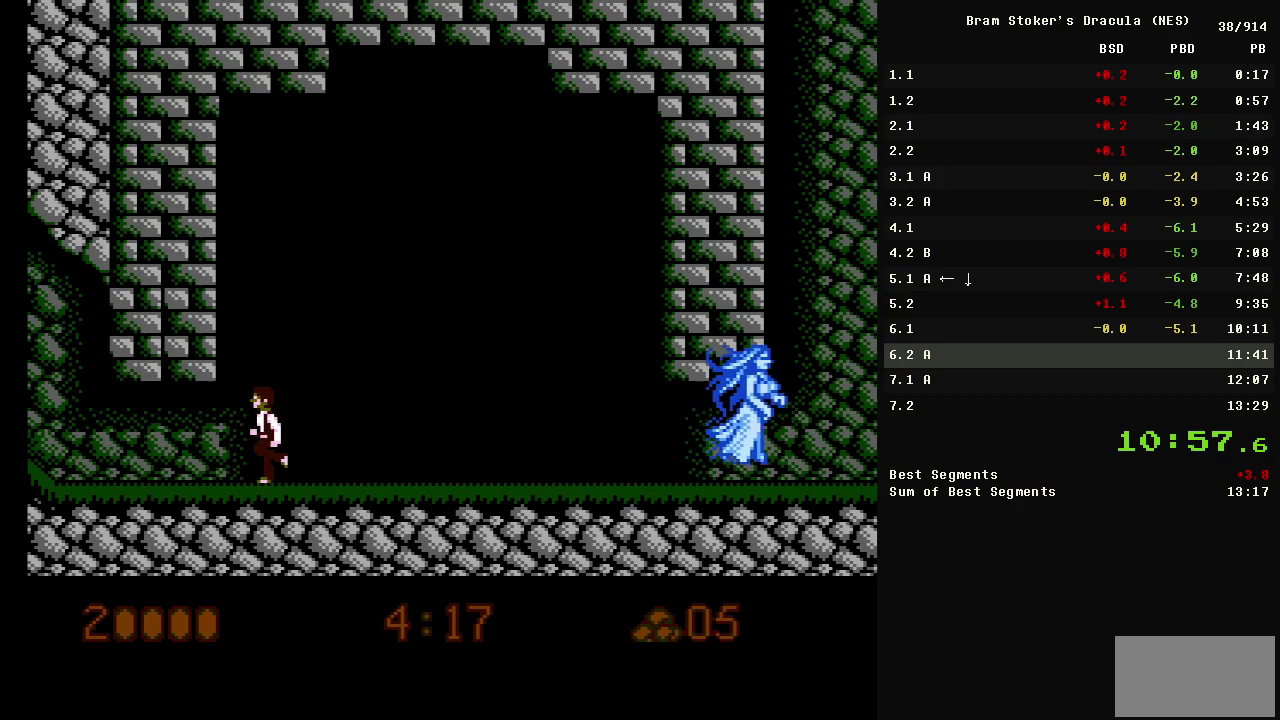
{"buttons": ["DPAD_LEFT"], "events": []}
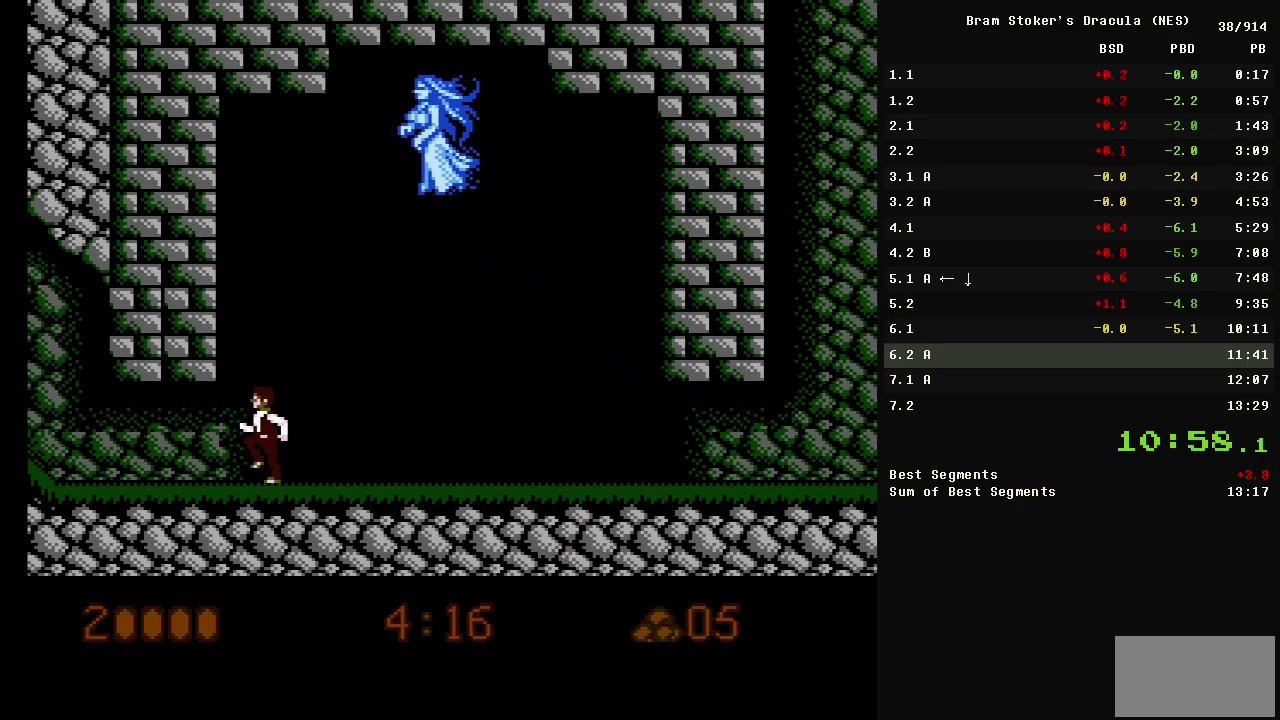
{"buttons": ["DPAD_LEFT"], "events": []}
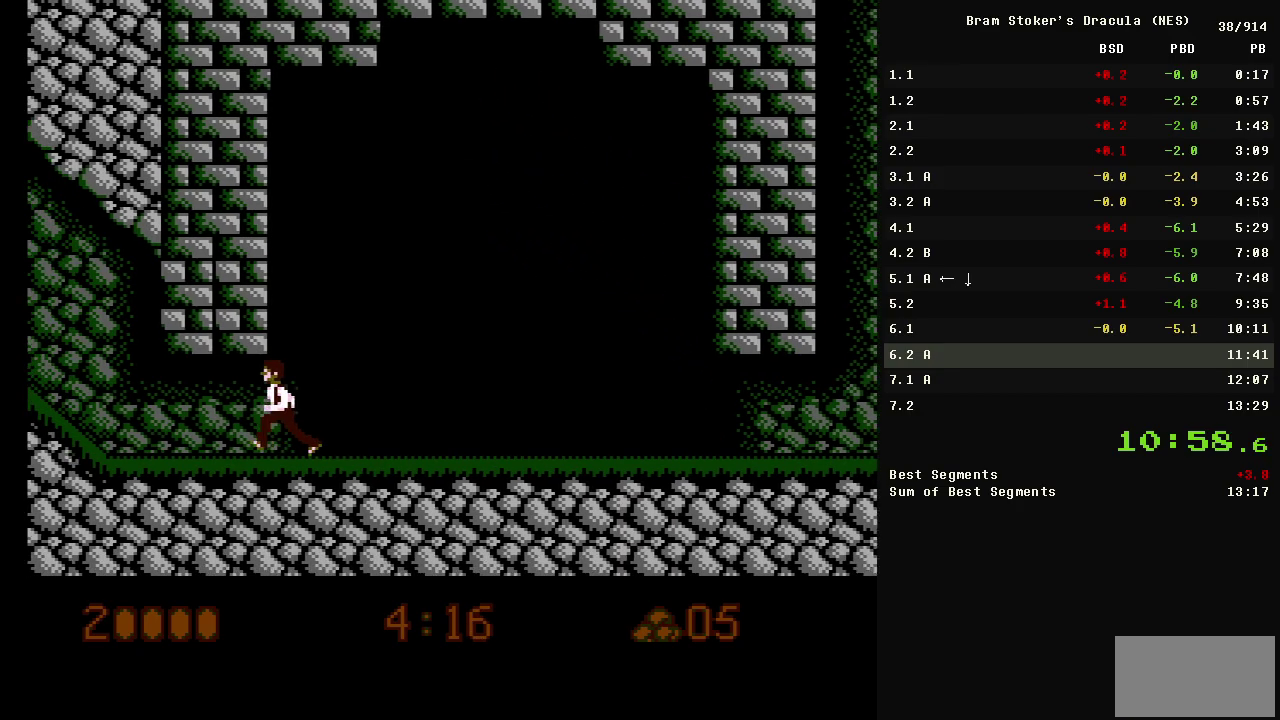
{"buttons": ["DPAD_LEFT"], "events": []}
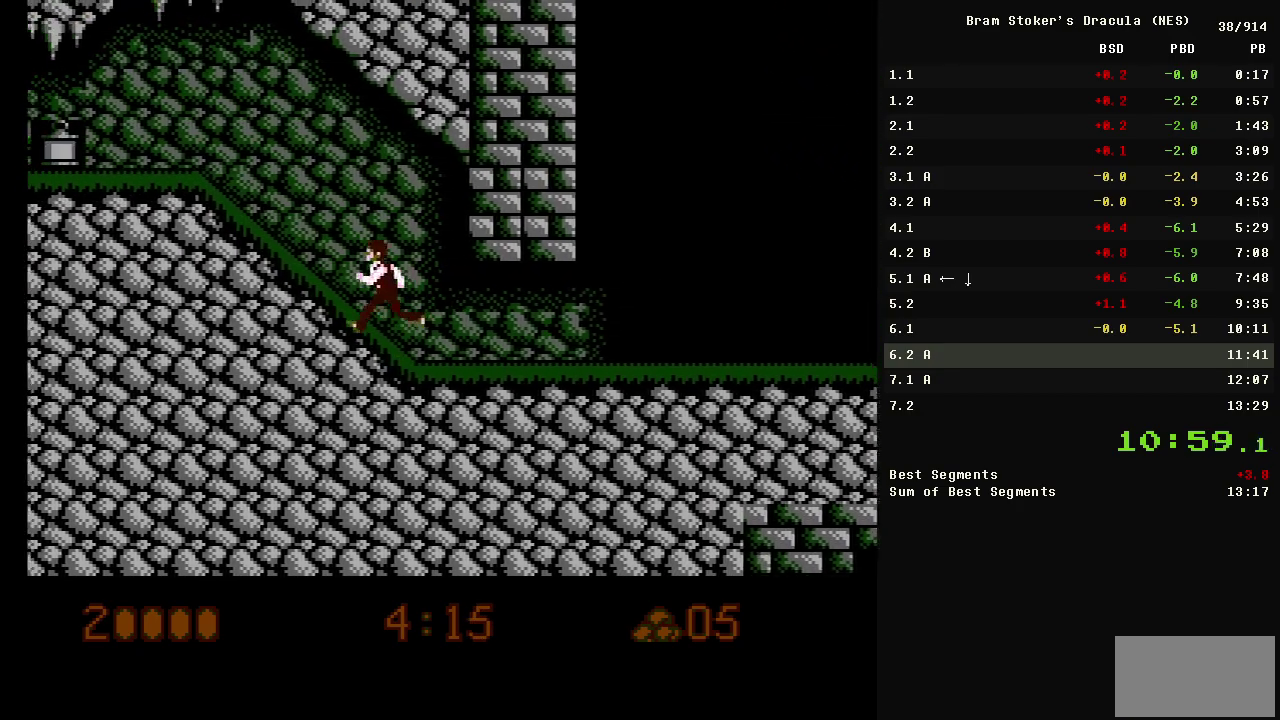
{"buttons": ["DPAD_LEFT"], "events": []}
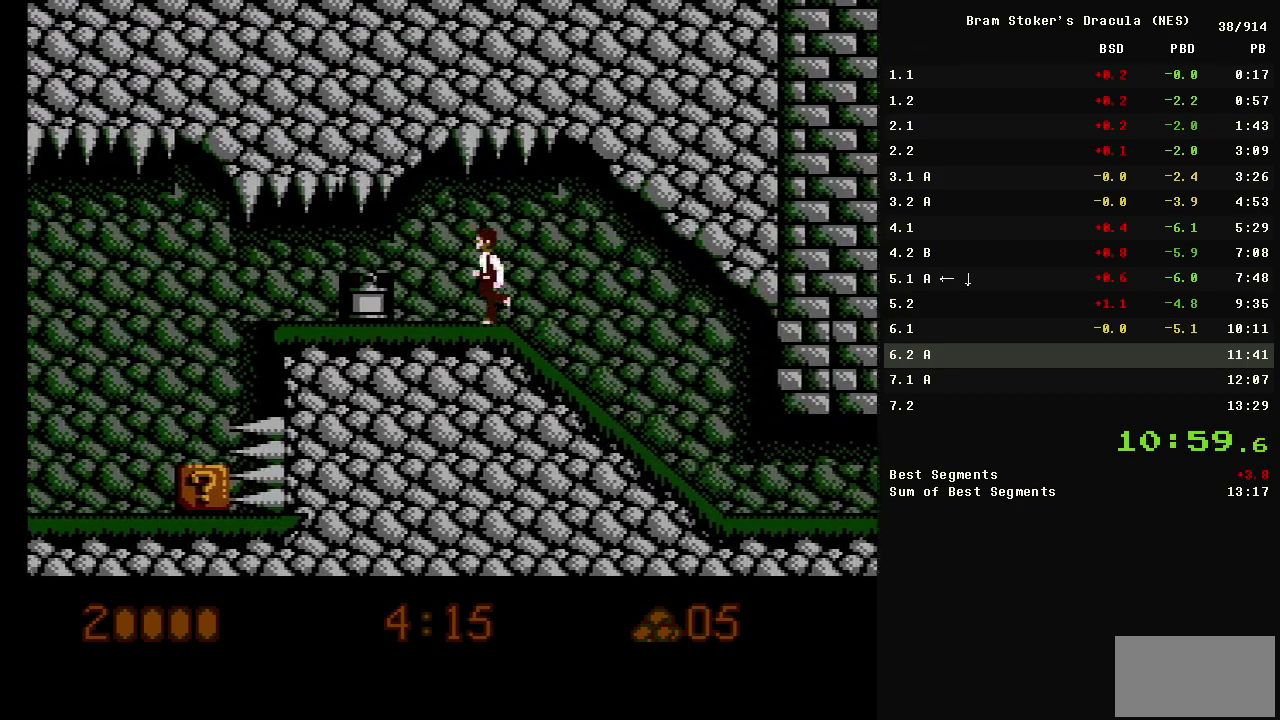
{"buttons": ["DPAD_LEFT"], "events": []}
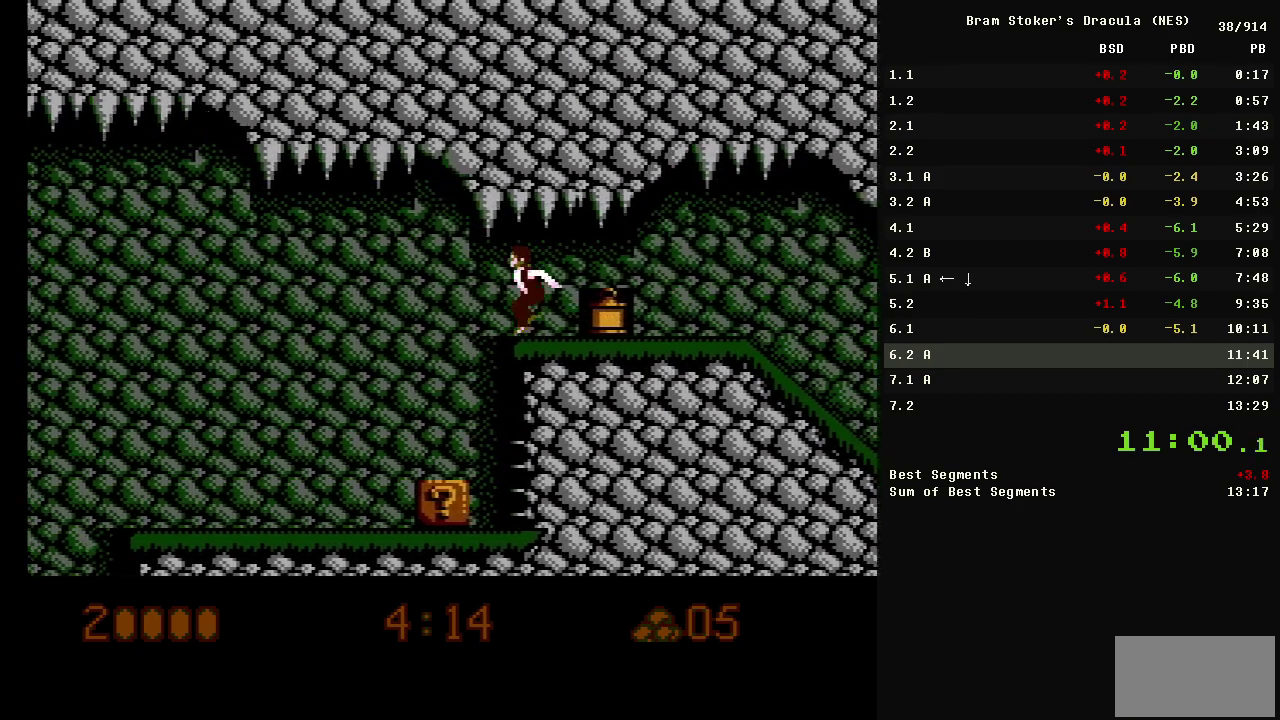
{"buttons": ["DPAD_LEFT"], "events": []}
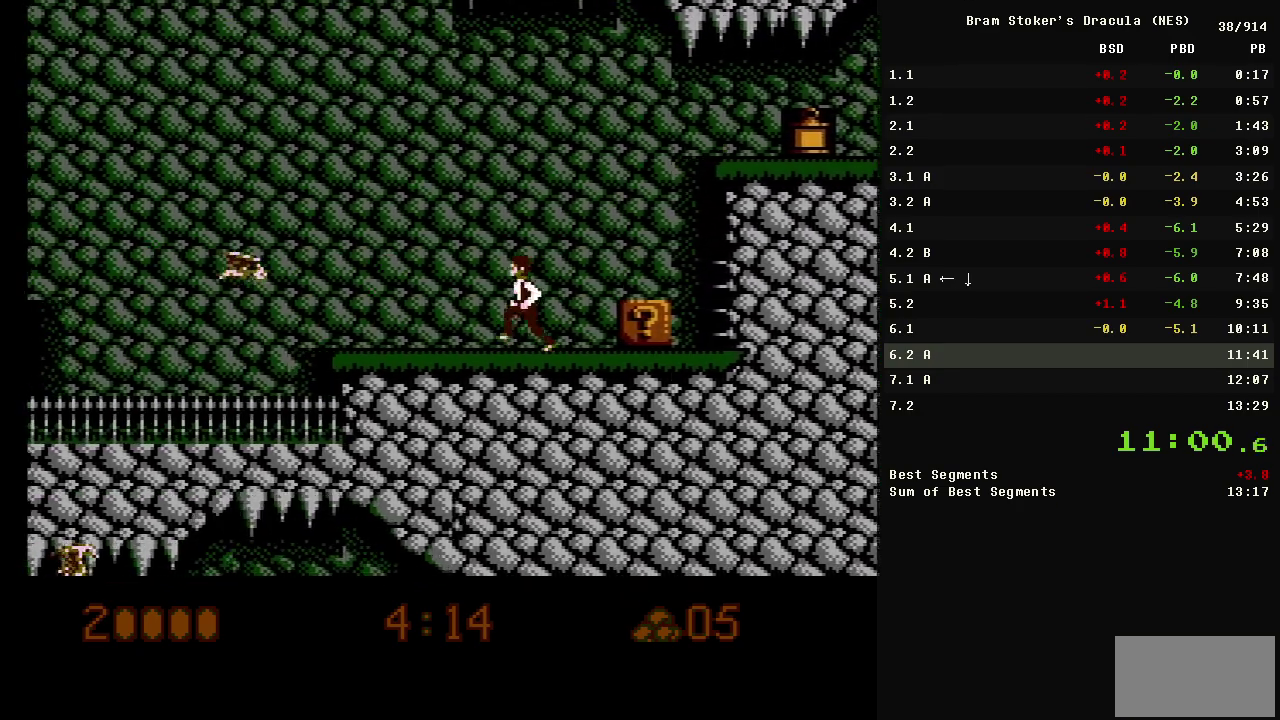
{"buttons": ["A", "DPAD_LEFT"], "events": [[283, "A", "down"]]}
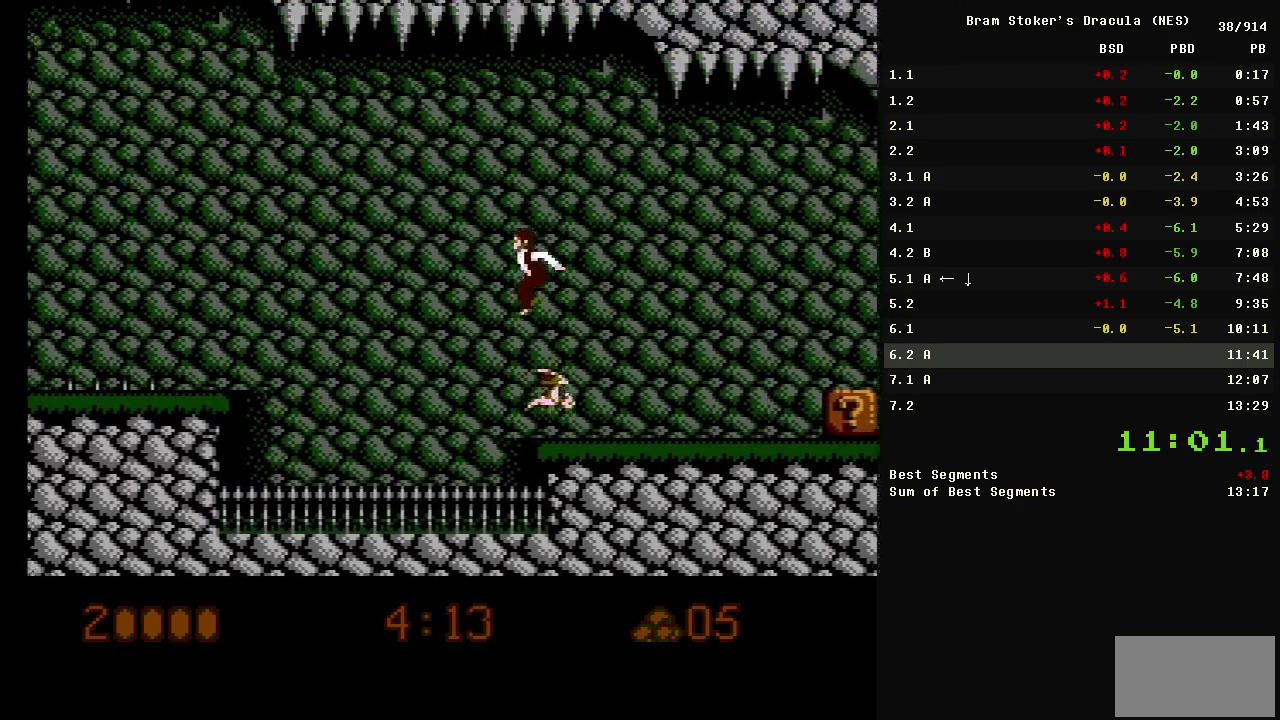
{"buttons": ["DPAD_LEFT"], "events": [[483, "A", "up"]]}
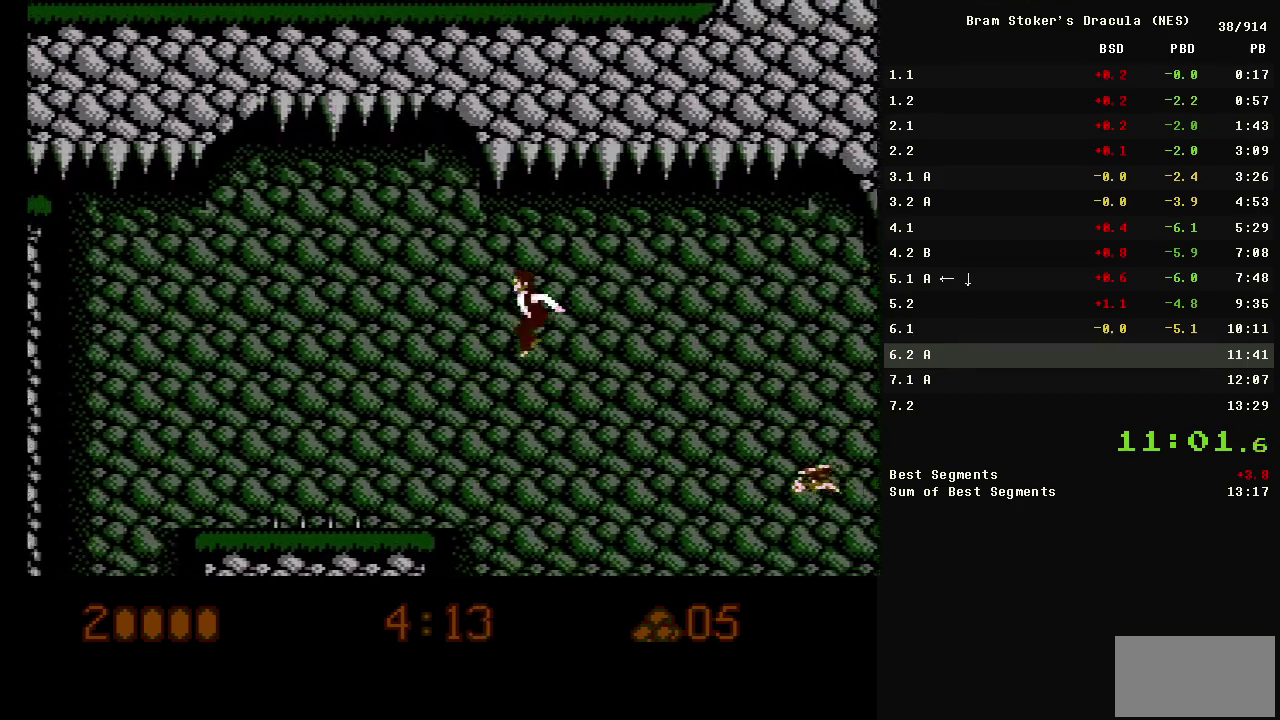
{"buttons": ["A", "DPAD_LEFT"], "events": [[333, "A", "down"]]}
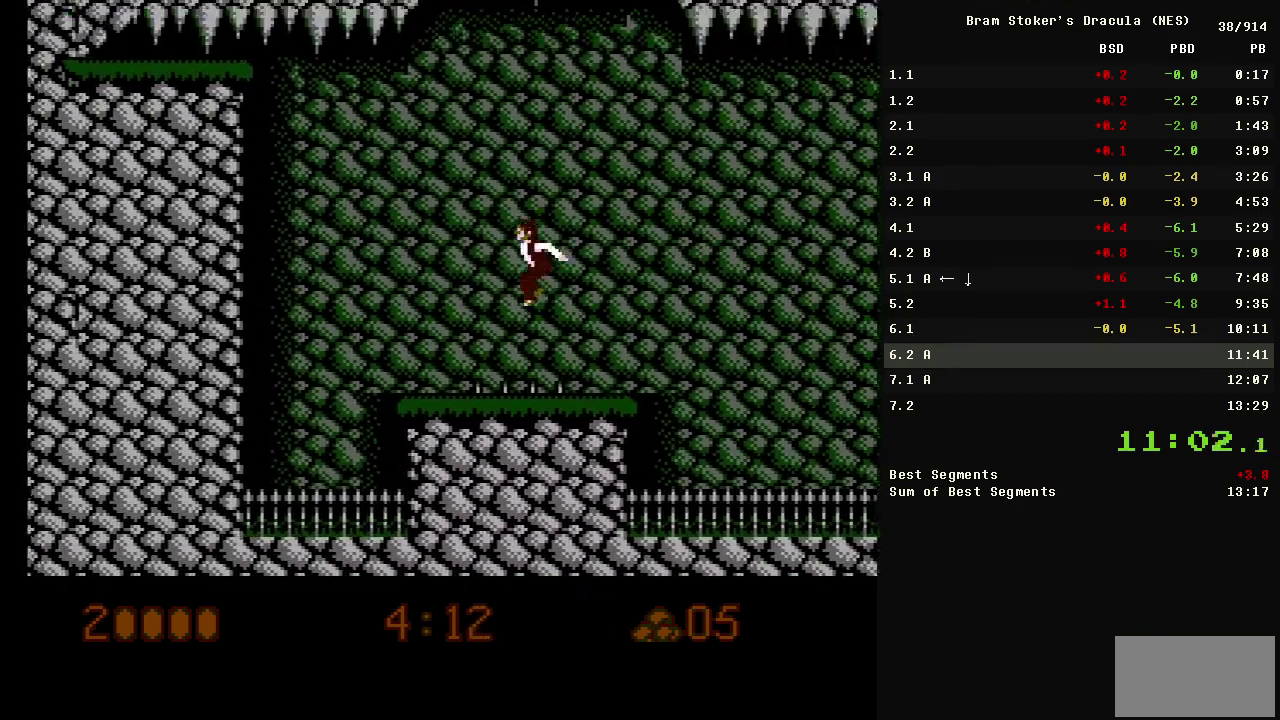
{"buttons": ["A", "DPAD_LEFT"], "events": []}
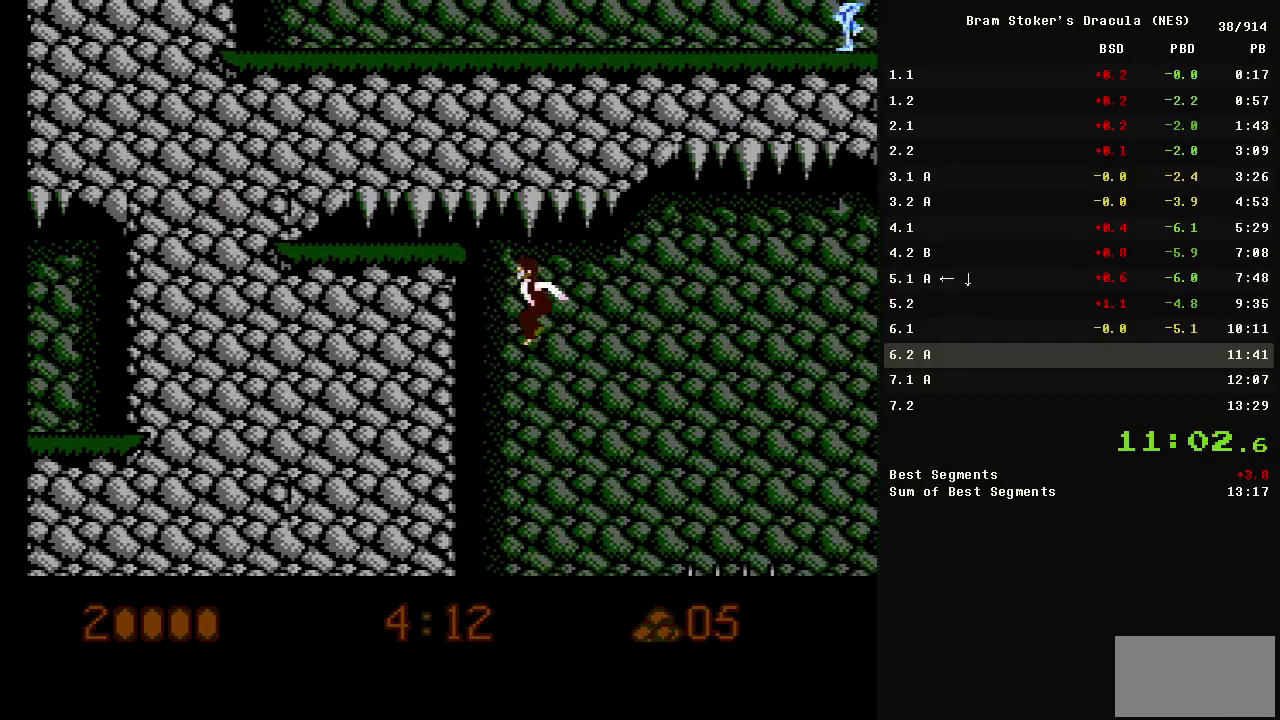
{"buttons": ["DPAD_LEFT"], "events": [[133, "A", "up"]]}
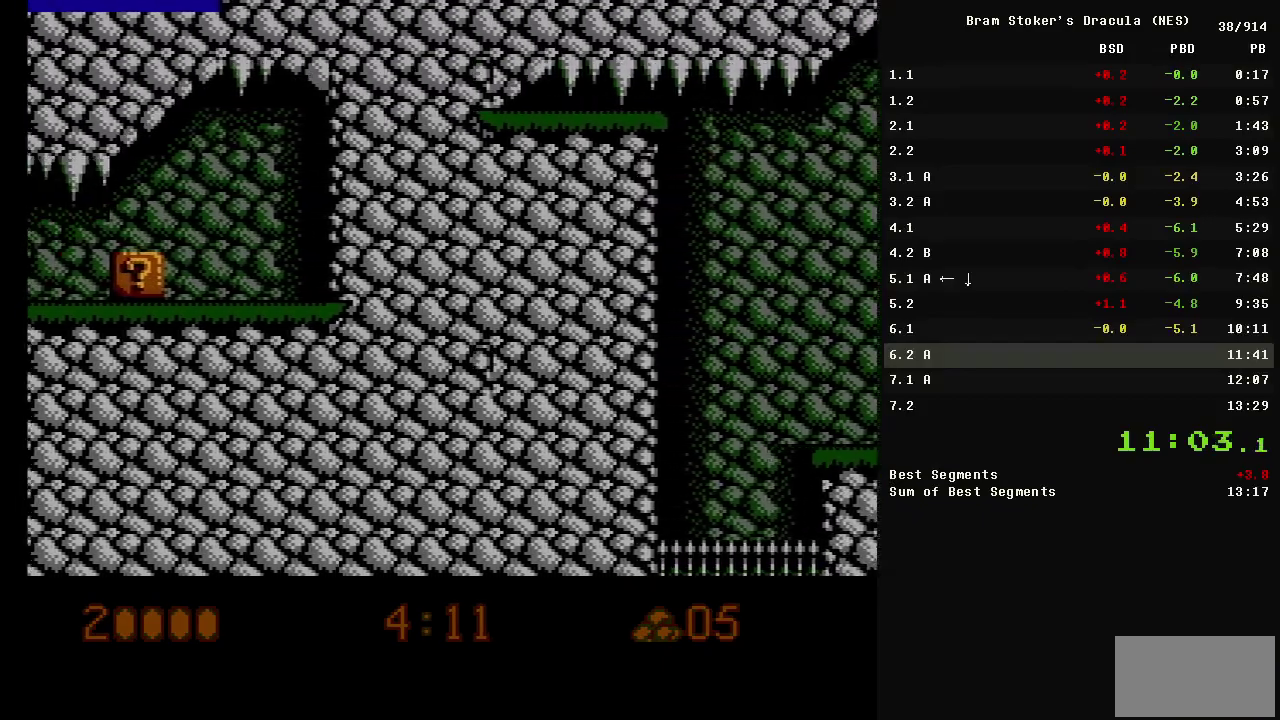
{"buttons": ["DPAD_LEFT"], "events": [[17, "A", "down"], [333, "A", "up"]]}
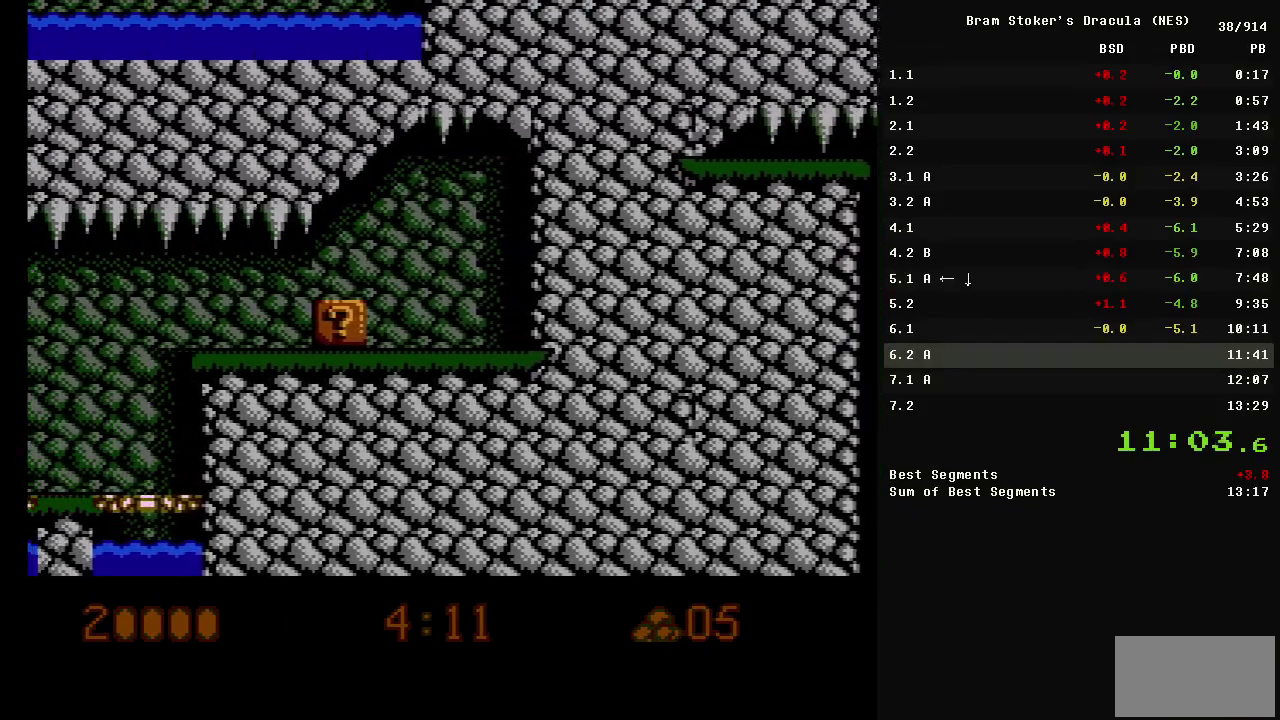
{"buttons": ["DPAD_LEFT"], "events": [[217, "A", "down"], [350, "A", "up"]]}
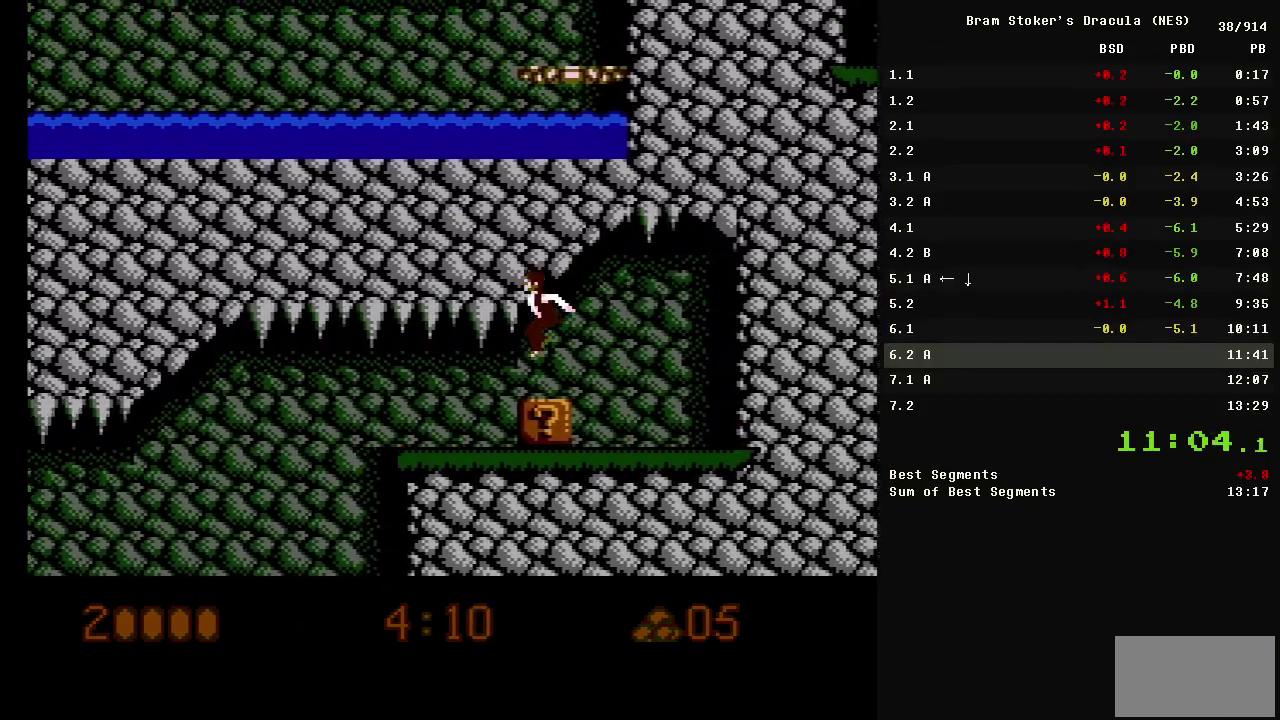
{"buttons": ["DPAD_DOWN"], "events": [[367, "DPAD_DOWN", "down"], [417, "DPAD_LEFT", "up"]]}